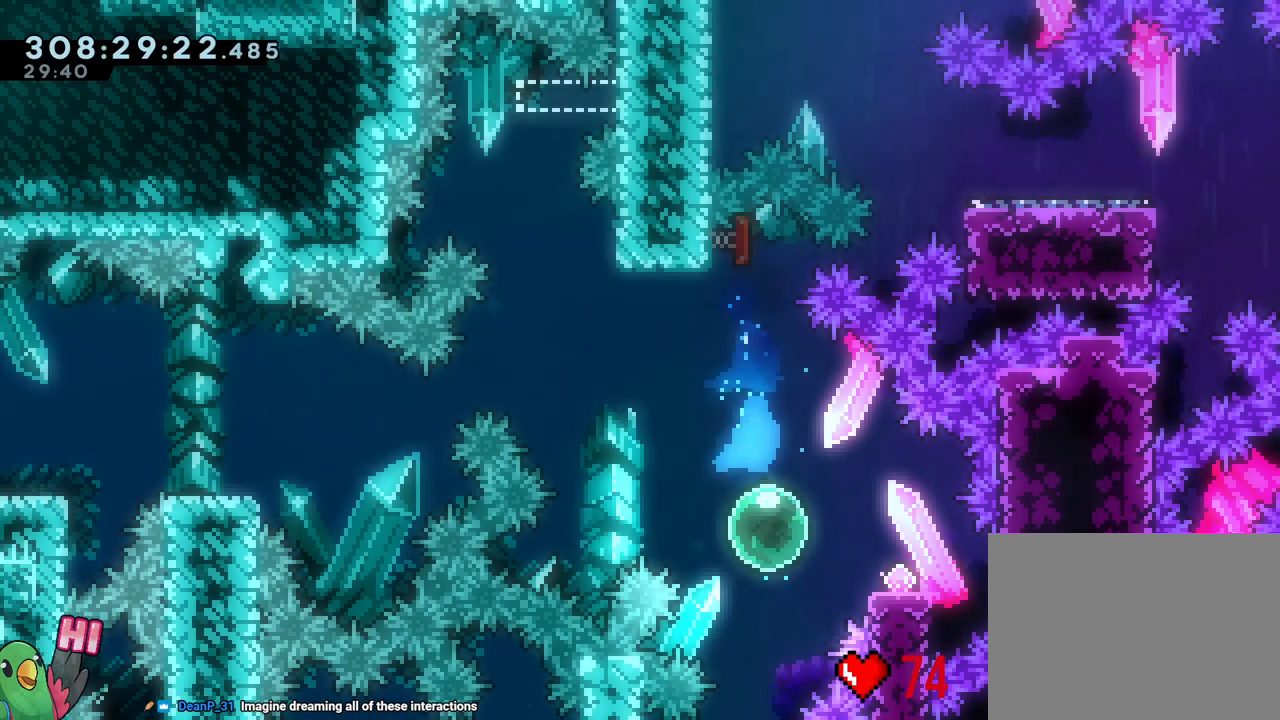
Gameplay with a controller (Nintendo layout); each line is a JSON object with the inputs held at the frame after it. "events" lists button and stick changes between this image and that frame as [ms after this image, input, new state], when the widget could be followed in between. Not read: HOME L3 SELECT START.
{"buttons": ["B"], "left_stick": "left", "right_stick": "center", "events": [[17, "left_stick", "right"], [67, "Y", "down"], [183, "Y", "up"], [267, "left_stick", "left"], [300, "B", "down"]]}
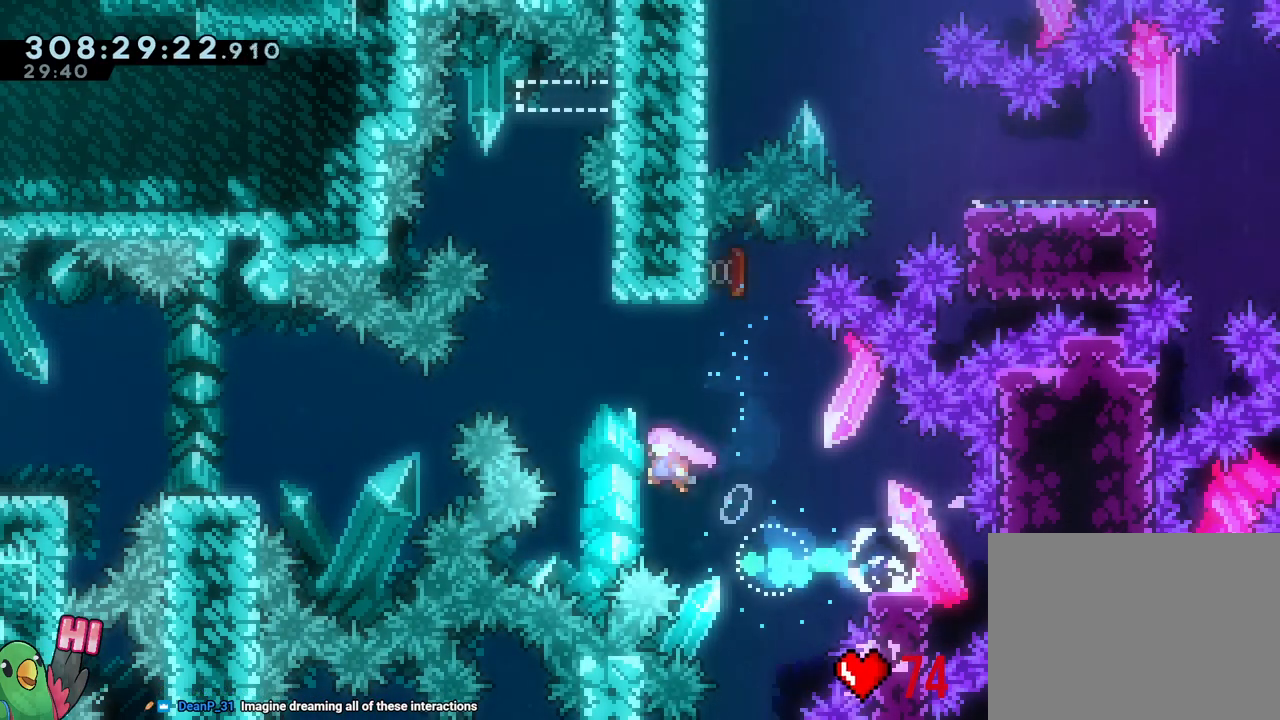
{"buttons": ["B", "L2"], "left_stick": "center", "right_stick": "center", "events": [[67, "left_stick", "up"], [133, "Y", "down"], [267, "B", "up"], [267, "Y", "up"], [300, "left_stick", "center"], [350, "L2", "down"], [400, "B", "down"]]}
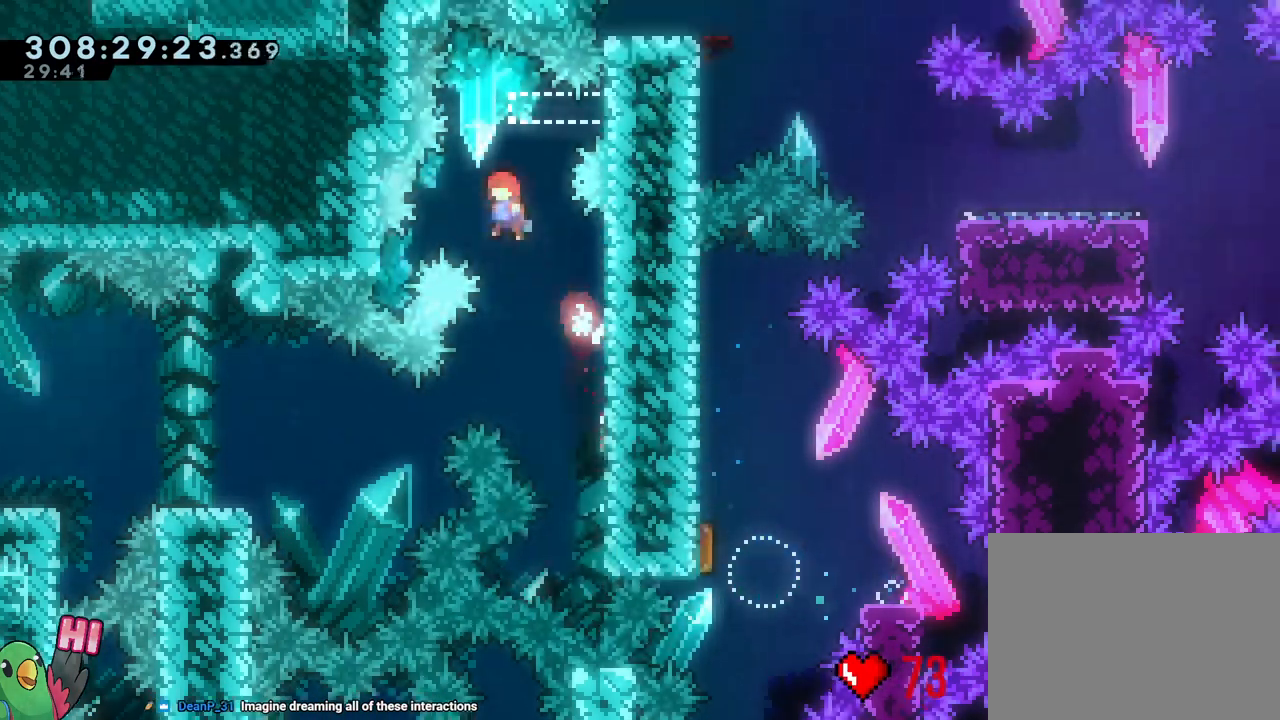
{"buttons": ["L2"], "left_stick": "right", "right_stick": "center"}
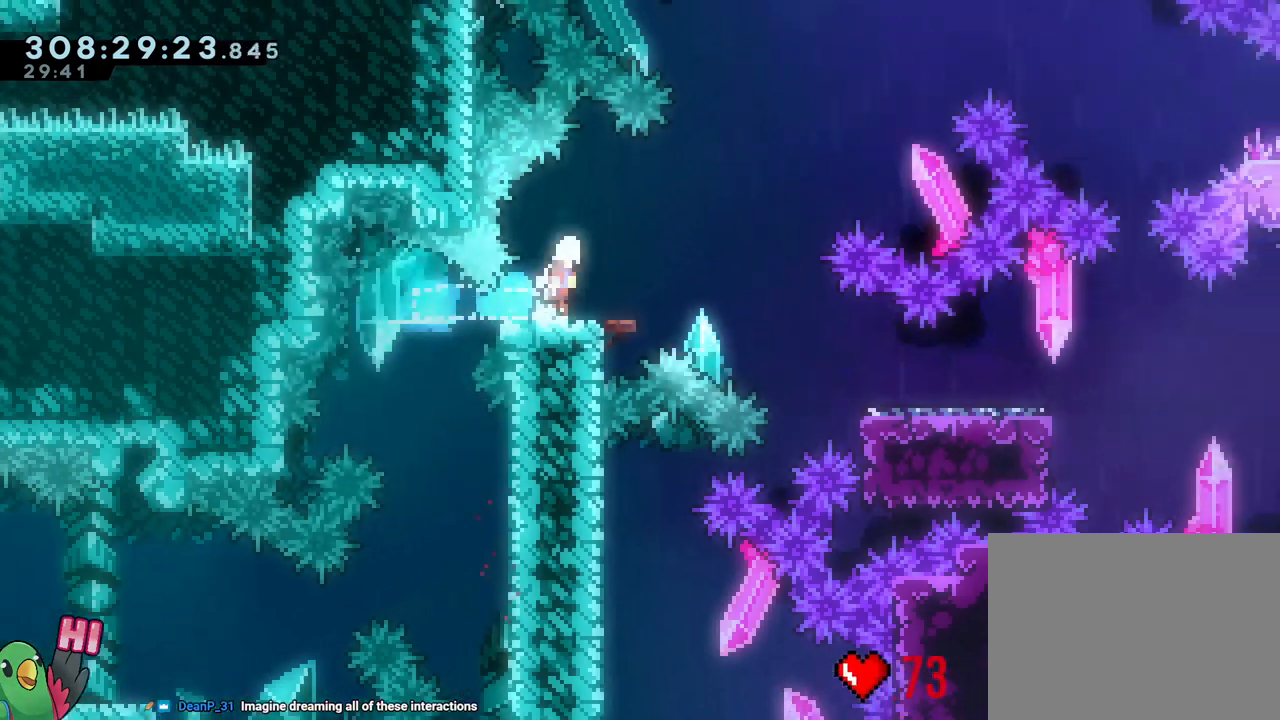
{"buttons": ["B", "L2"], "left_stick": "right", "right_stick": "center", "events": [[17, "B", "down"], [17, "left_stick", "down-right"], [167, "Y", "down"], [300, "R1", "down"], [300, "Y", "up"], [317, "R1", "up"], [333, "B", "up"], [467, "left_stick", "right"], [500, "B", "down"]]}